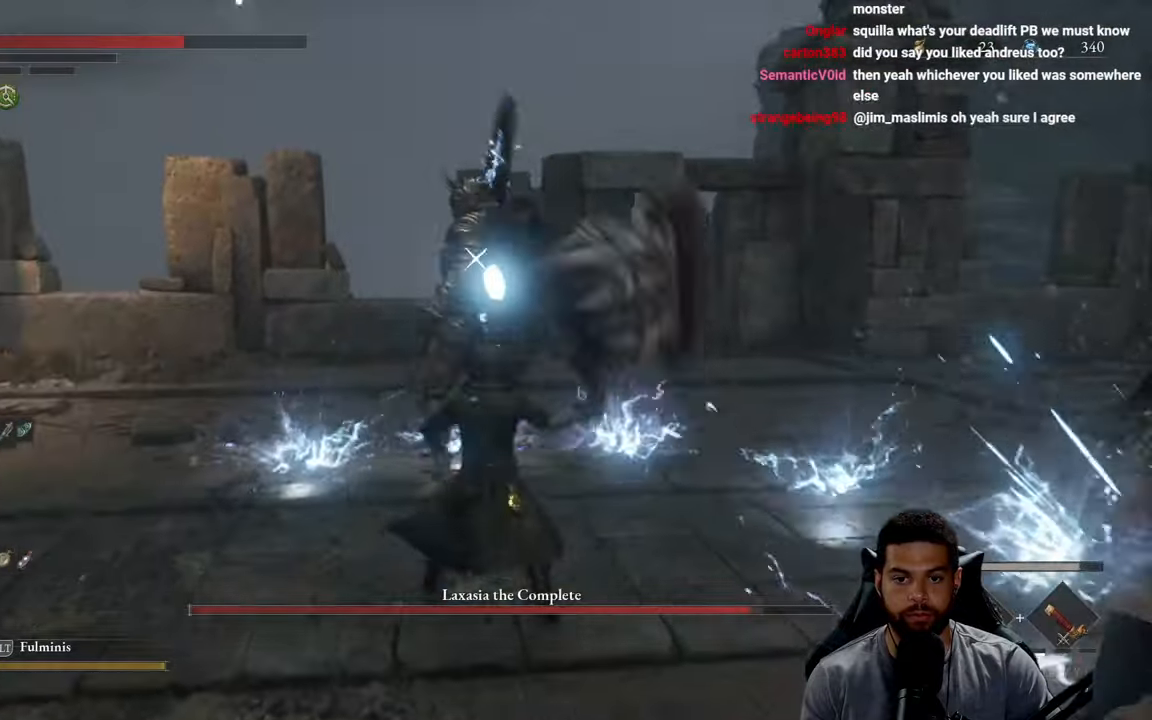
Gameplay with a controller (Xbox layout); each line is a JSON object with the inputs held at the frame after it. "events" lists button and stick changes between this image and that frame as [ms after this image, input, new state], when the widget could be followed in between.
{"buttons": ["L1"], "left_stick": "up", "right_stick": "center", "events": [[17, "Y", "down"], [133, "Y", "up"], [217, "Y", "down"], [317, "Y", "up"], [383, "Y", "down"], [483, "Y", "up"]]}
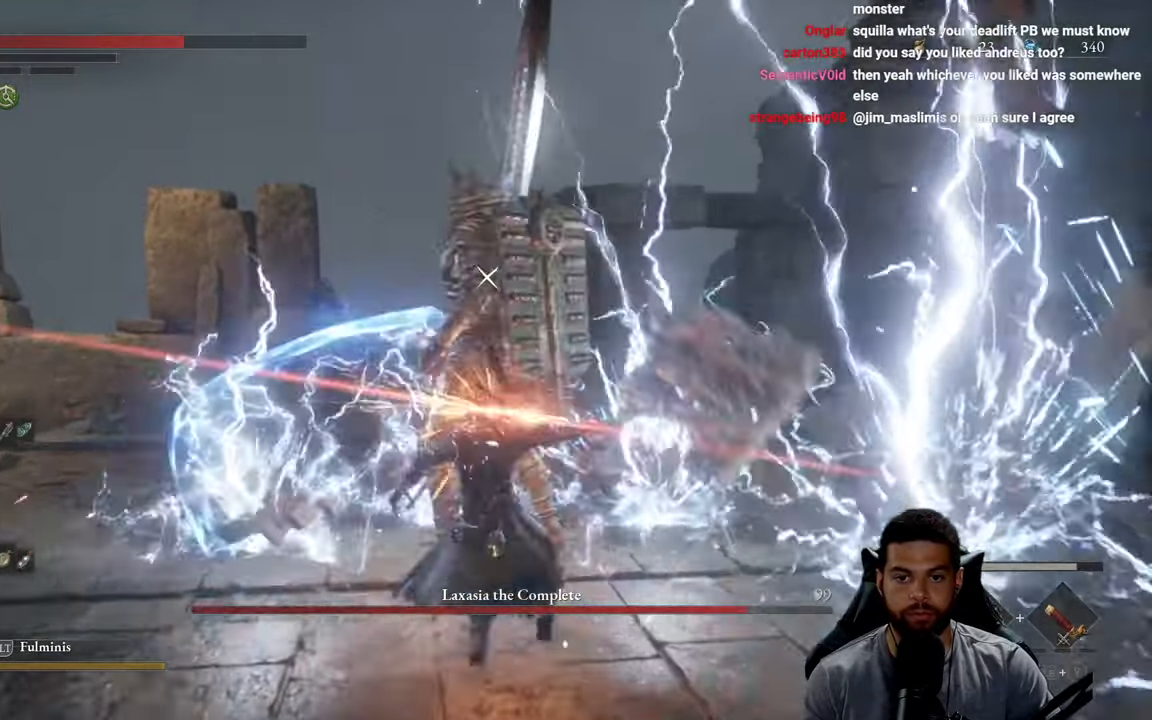
{"buttons": [], "left_stick": "left", "right_stick": "center", "events": [[33, "Y", "down"], [117, "left_stick", "up-left"], [150, "Y", "up"], [200, "Y", "down"], [300, "Y", "up"], [367, "Y", "down"], [450, "L1", "up"], [450, "left_stick", "left"], [467, "Y", "up"]]}
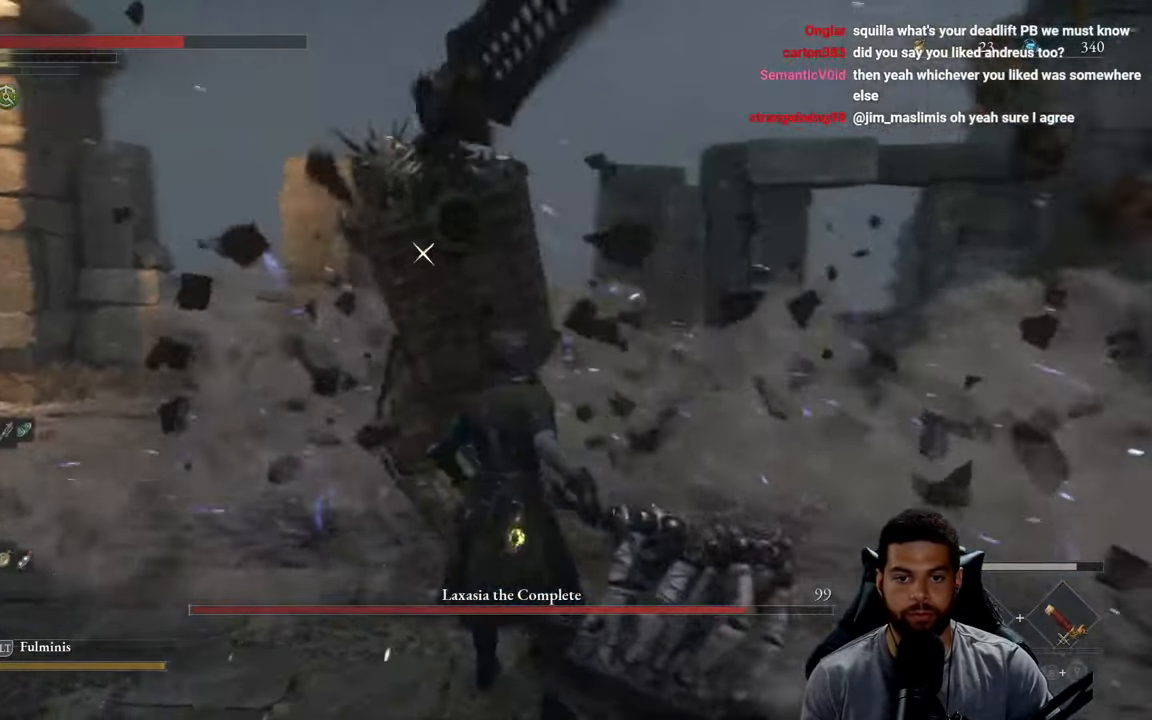
{"buttons": [], "left_stick": "down", "right_stick": "center", "events": [[50, "left_stick", "down-left"], [150, "left_stick", "down"]]}
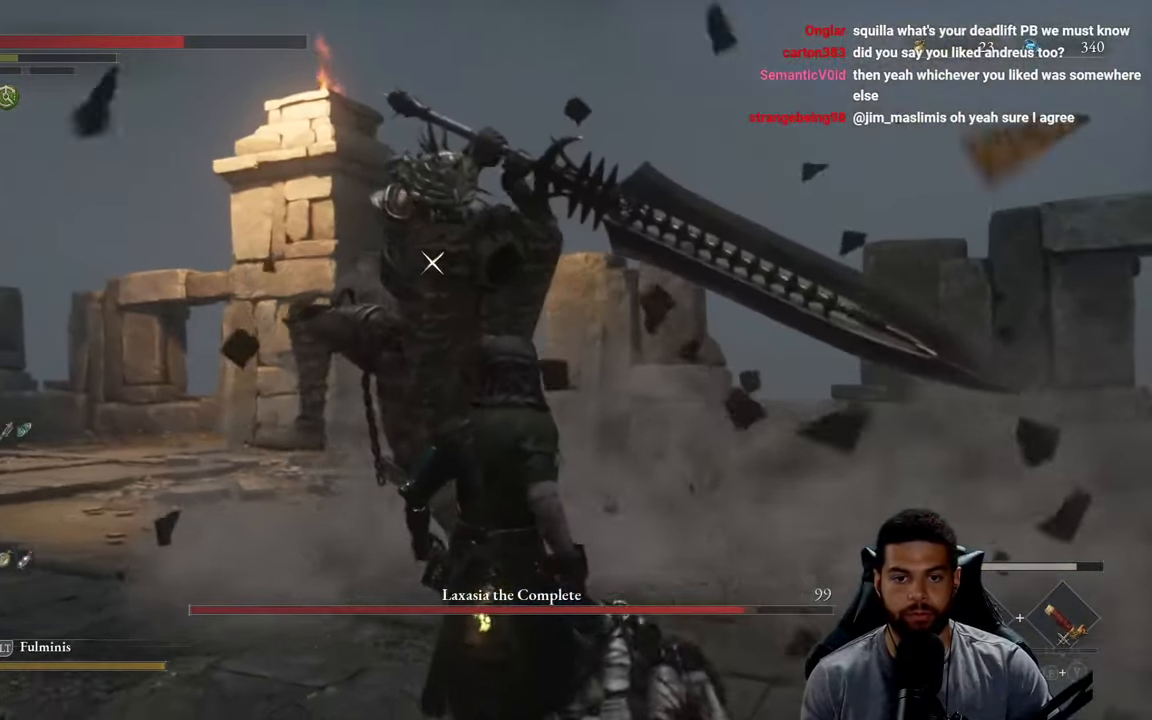
{"buttons": [], "left_stick": "down", "right_stick": "center", "events": []}
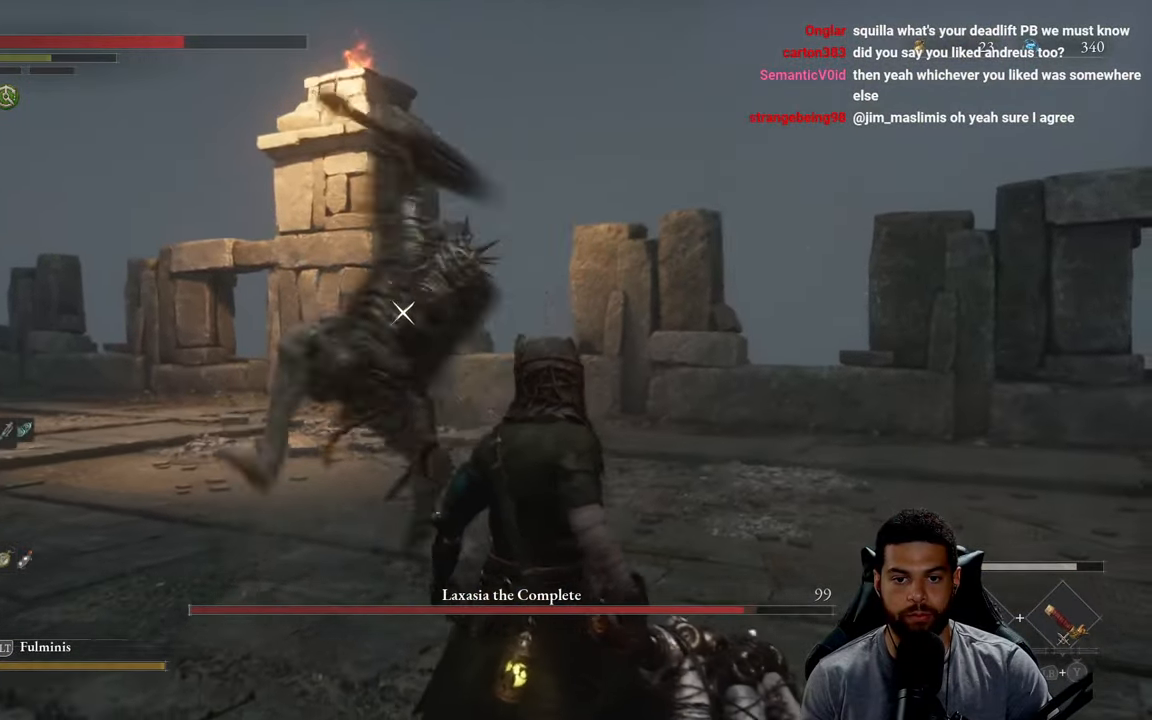
{"buttons": [], "left_stick": "down-right", "right_stick": "center", "events": [[133, "L1", "down"], [167, "L3", "down"], [233, "L3", "up"], [233, "left_stick", "down-right"], [267, "L1", "up"]]}
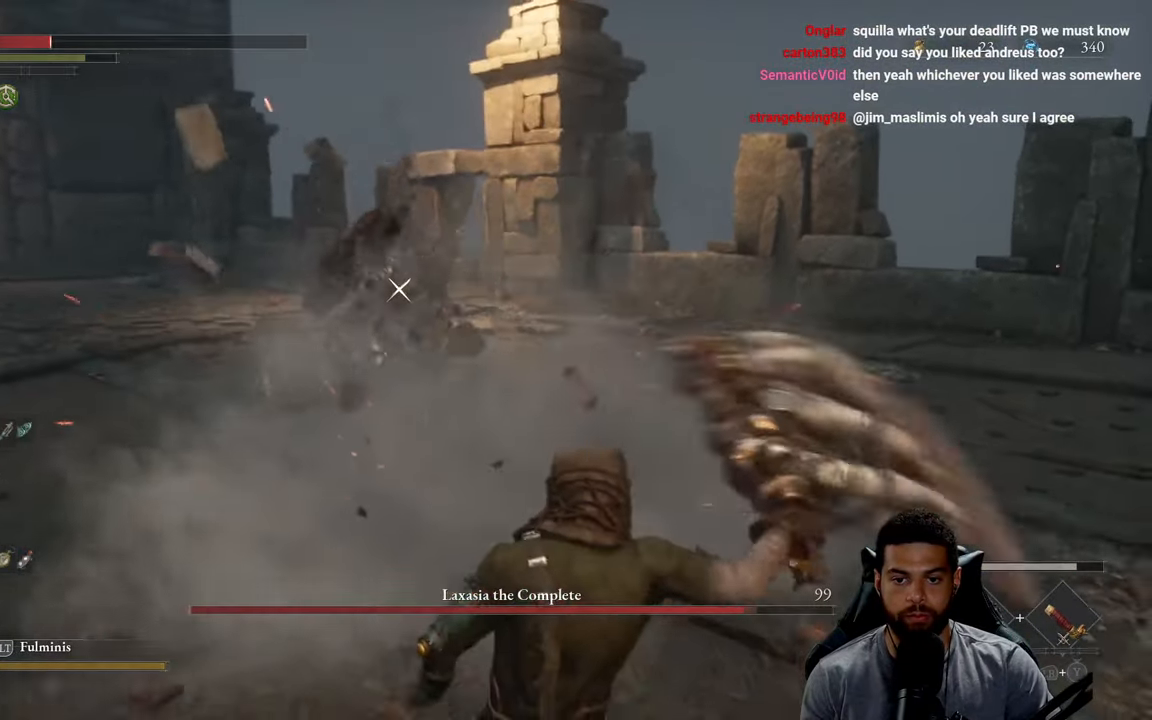
{"buttons": [], "left_stick": "down-right", "right_stick": "center", "events": [[183, "B", "down"], [200, "left_stick", "right"], [267, "B", "up"], [333, "B", "down"], [433, "B", "up"], [433, "left_stick", "down-right"]]}
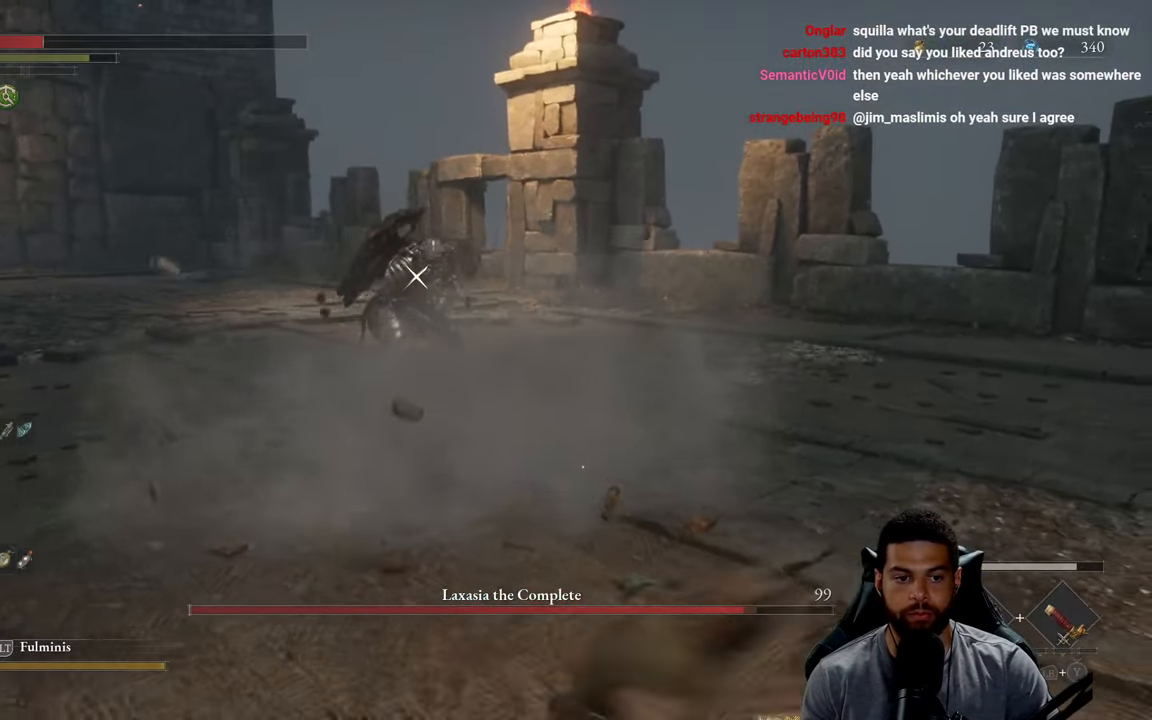
{"buttons": ["X"], "left_stick": "right", "right_stick": "center", "events": [[83, "X", "down"], [183, "X", "up"], [250, "X", "down"], [350, "X", "up"], [350, "left_stick", "right"], [417, "X", "down"]]}
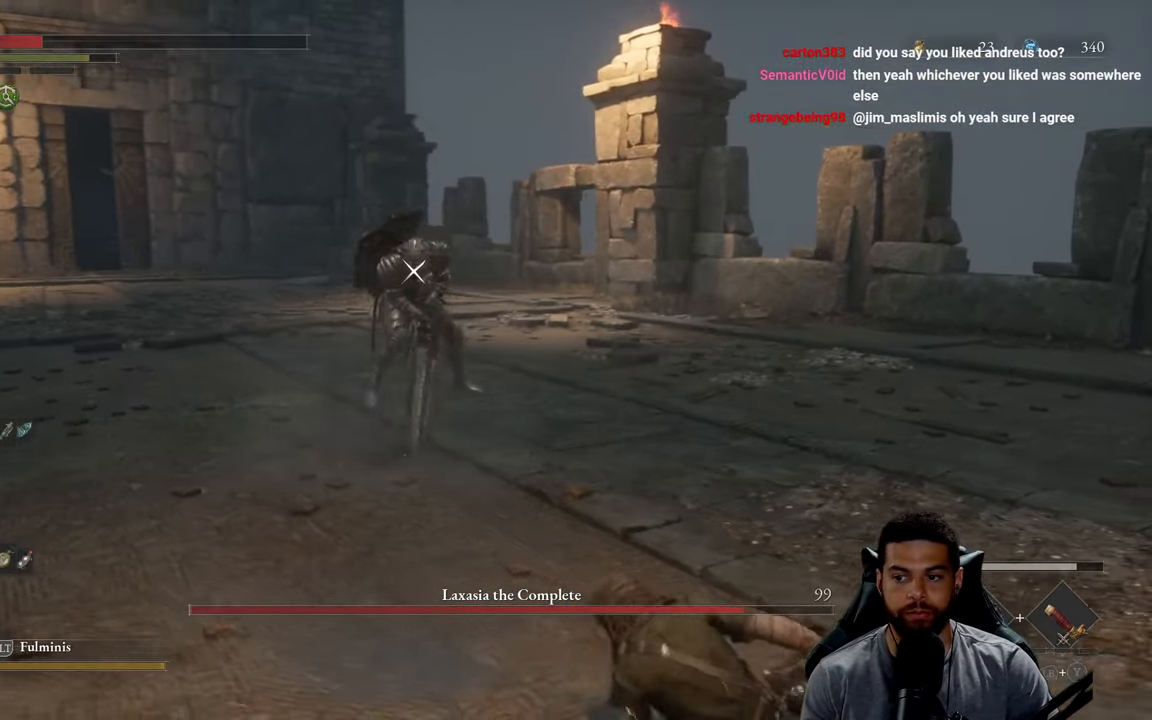
{"buttons": [], "left_stick": "up", "right_stick": "center", "events": [[17, "left_stick", "up-right"], [33, "X", "up"], [83, "X", "down"], [200, "X", "up"], [250, "X", "down"], [367, "X", "up"], [467, "left_stick", "up"]]}
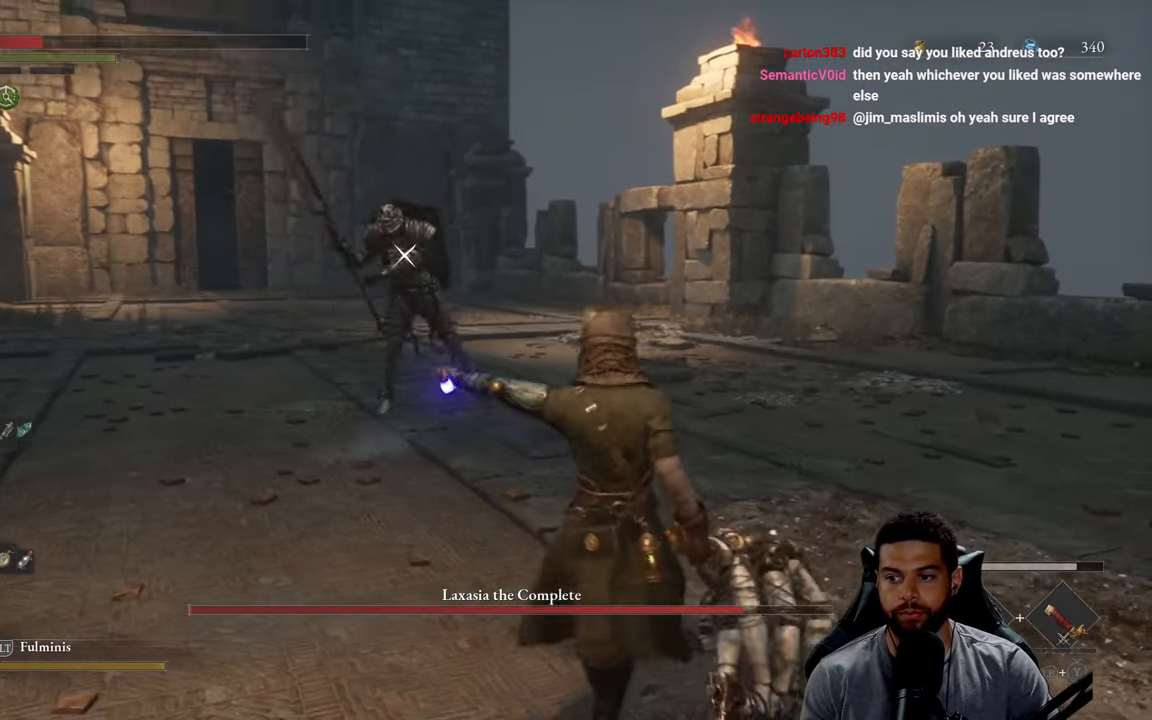
{"buttons": ["B"], "left_stick": "up", "right_stick": "center", "events": [[333, "B", "down"]]}
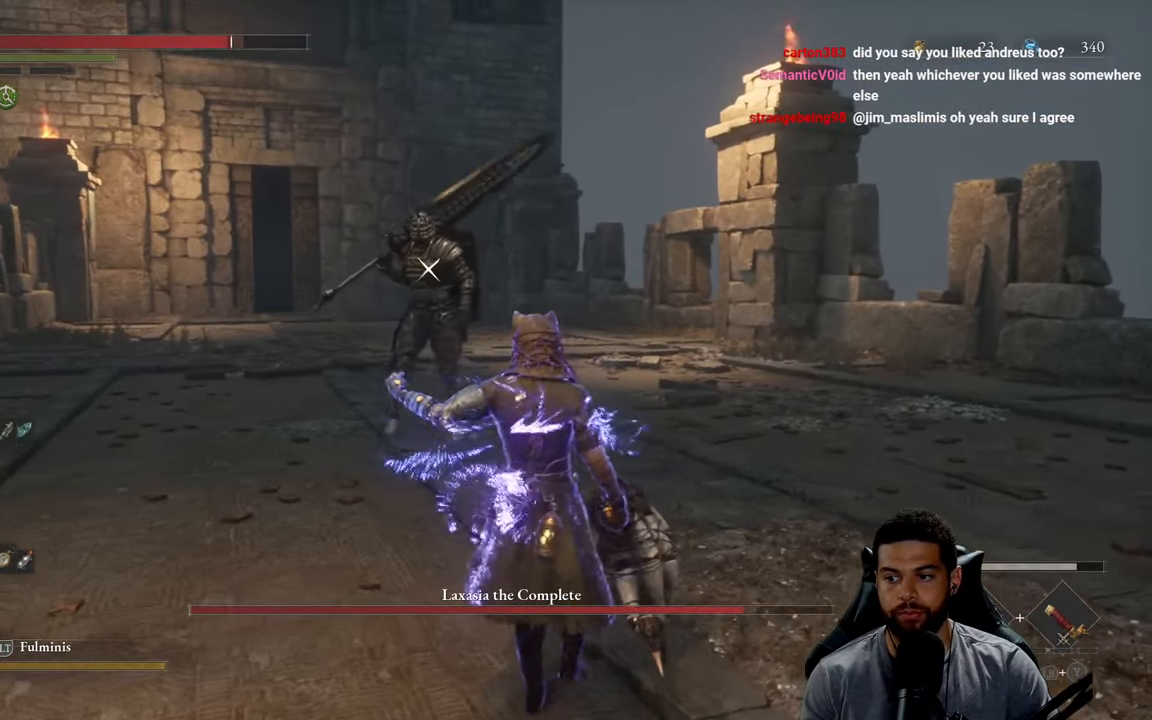
{"buttons": ["B"], "left_stick": "up", "right_stick": "center", "events": []}
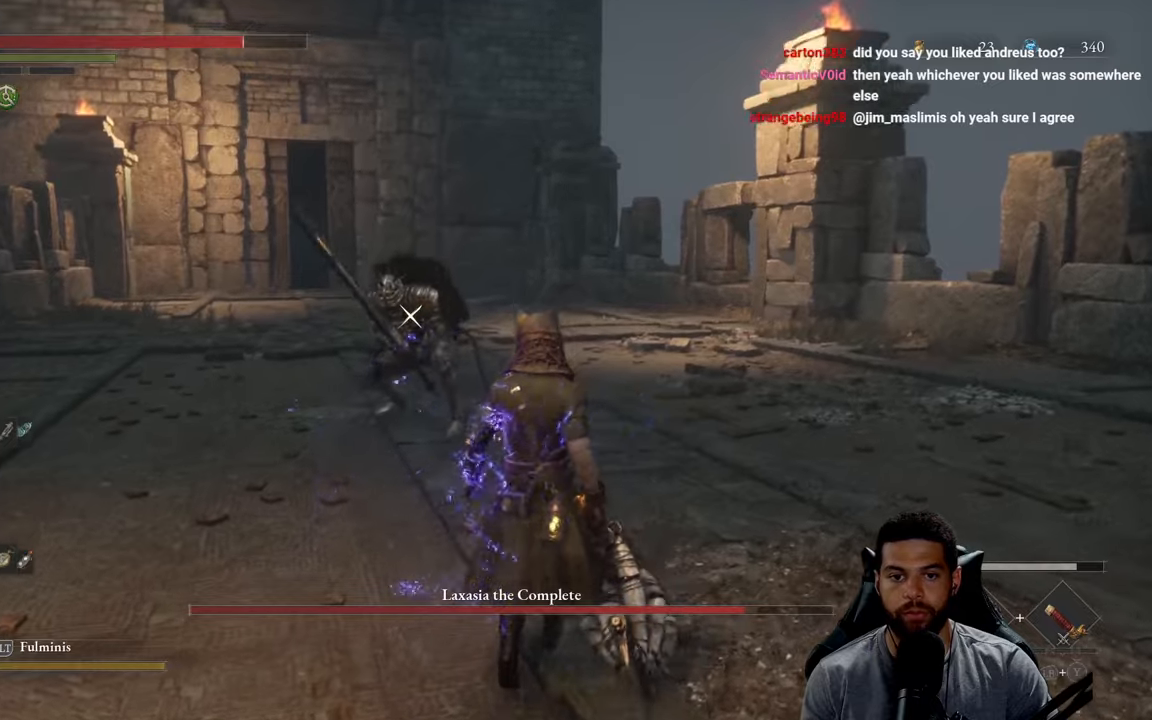
{"buttons": [], "left_stick": "down-right", "right_stick": "center", "events": [[17, "left_stick", "up-right"], [50, "B", "up"], [284, "left_stick", "down-right"]]}
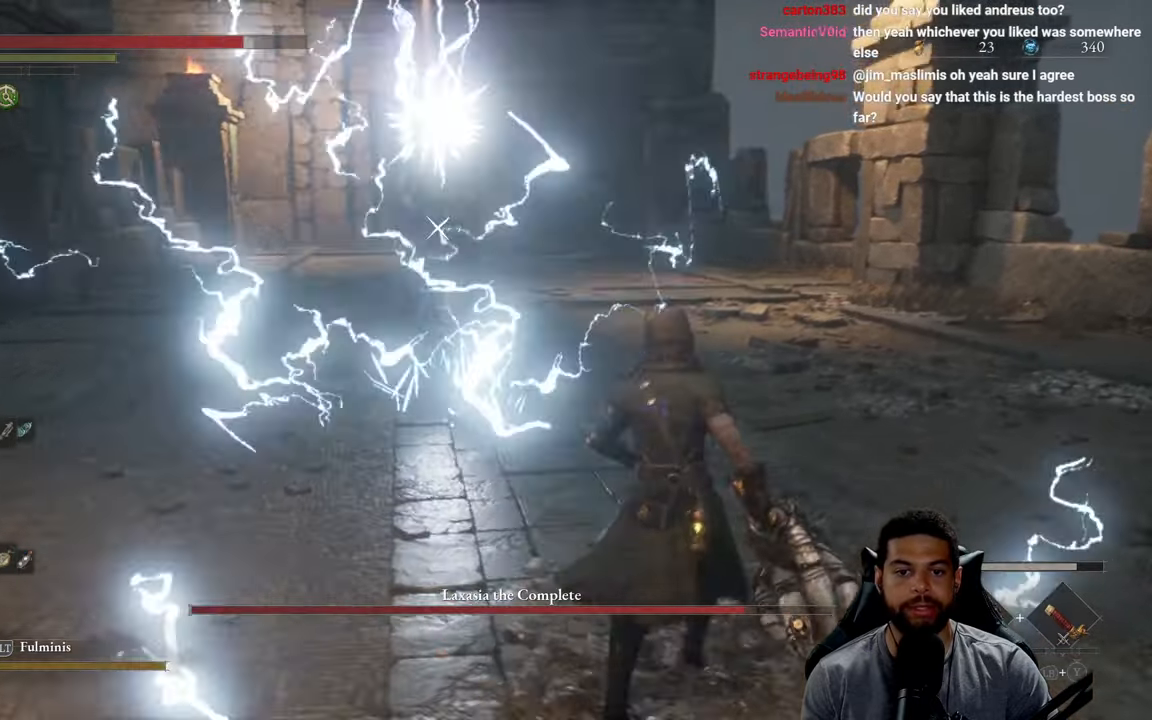
{"buttons": [], "left_stick": "right", "right_stick": "center", "events": [[400, "left_stick", "right"]]}
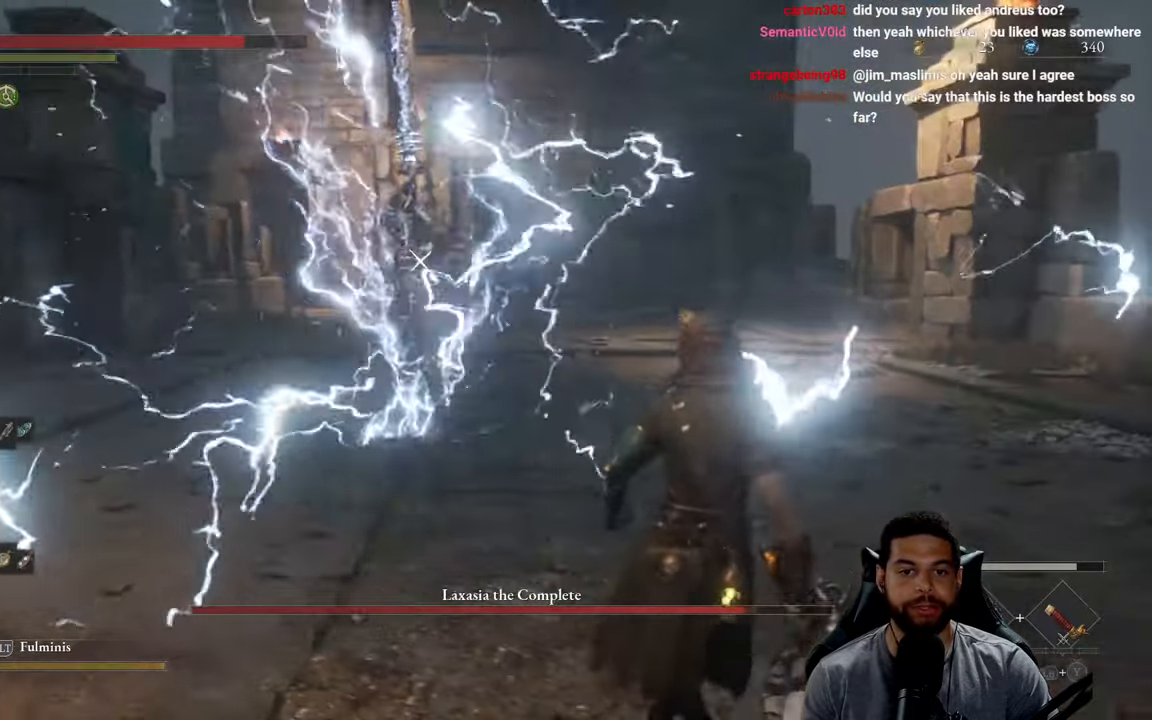
{"buttons": [], "left_stick": "right", "right_stick": "center", "events": [[17, "B", "down"], [134, "B", "up"], [350, "left_stick", "center"], [500, "left_stick", "right"]]}
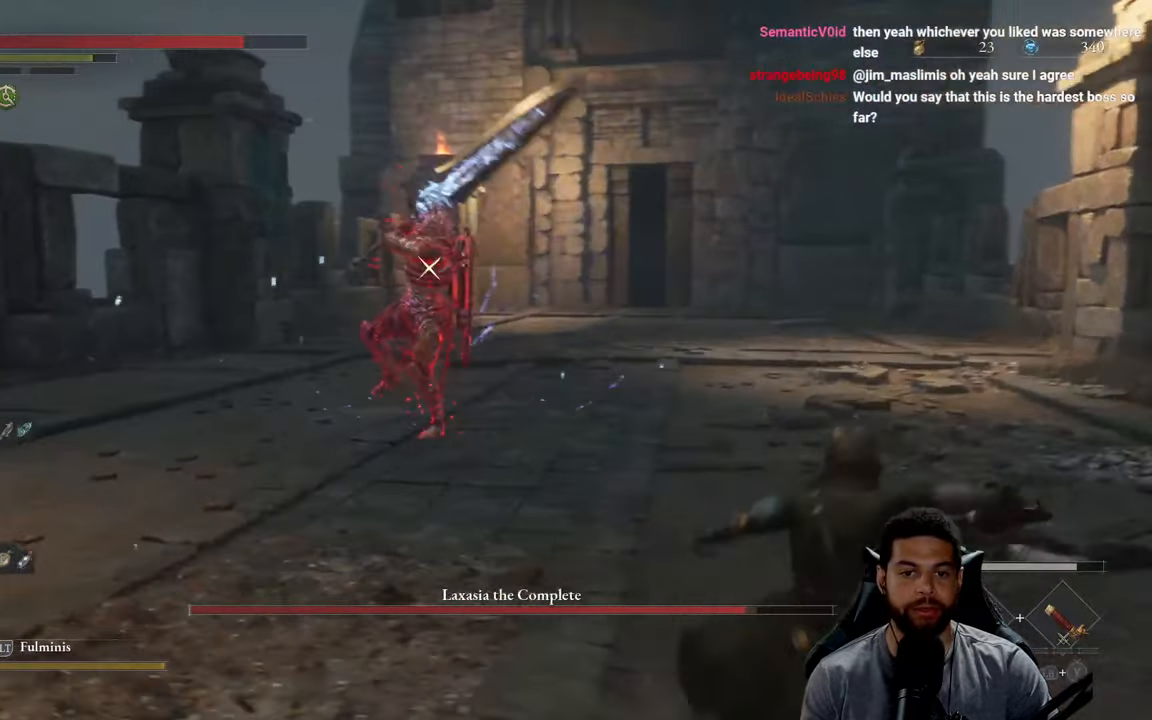
{"buttons": [], "left_stick": "right", "right_stick": "center", "events": []}
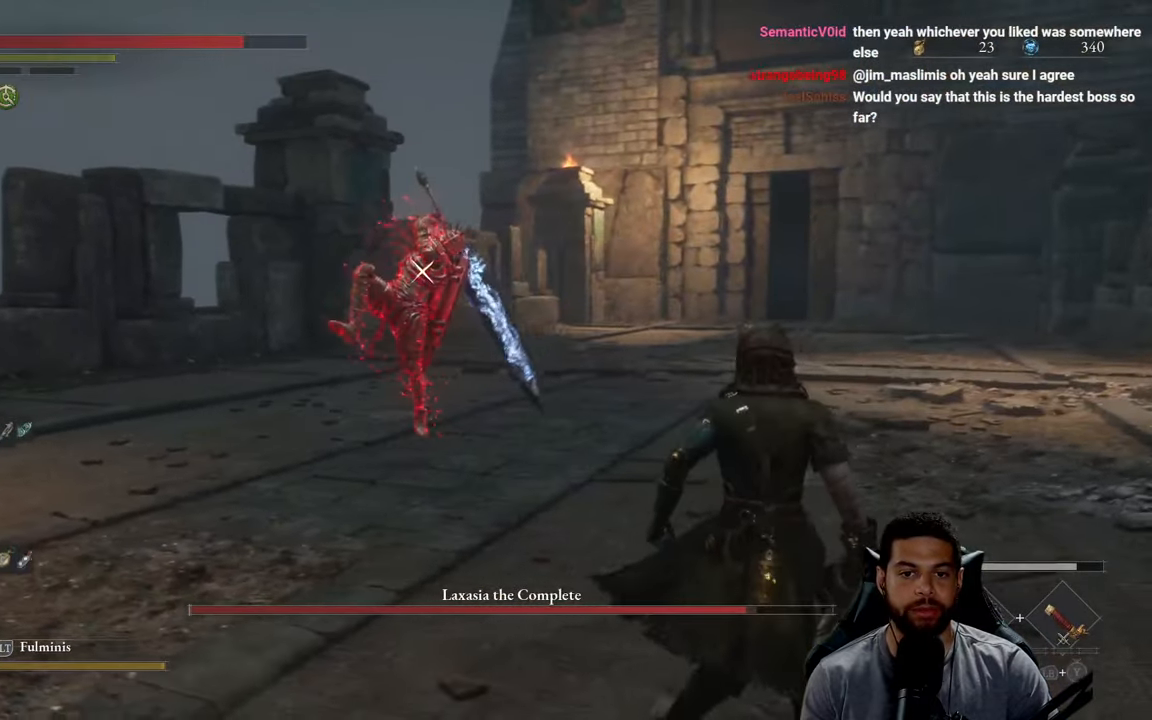
{"buttons": ["B"], "left_stick": "right", "right_stick": "center", "events": [[267, "B", "down"], [400, "B", "up"], [484, "B", "down"]]}
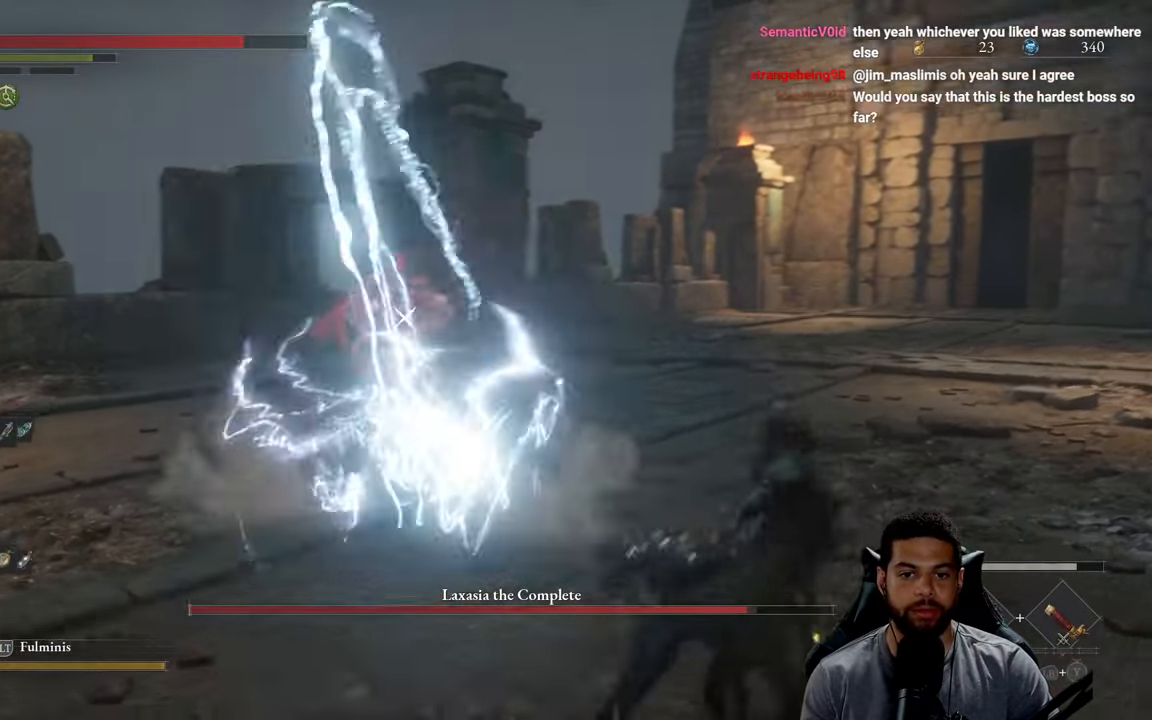
{"buttons": [], "left_stick": "right", "right_stick": "center", "events": [[67, "B", "up"], [134, "B", "down"], [234, "B", "up"], [284, "B", "down"], [384, "B", "up"]]}
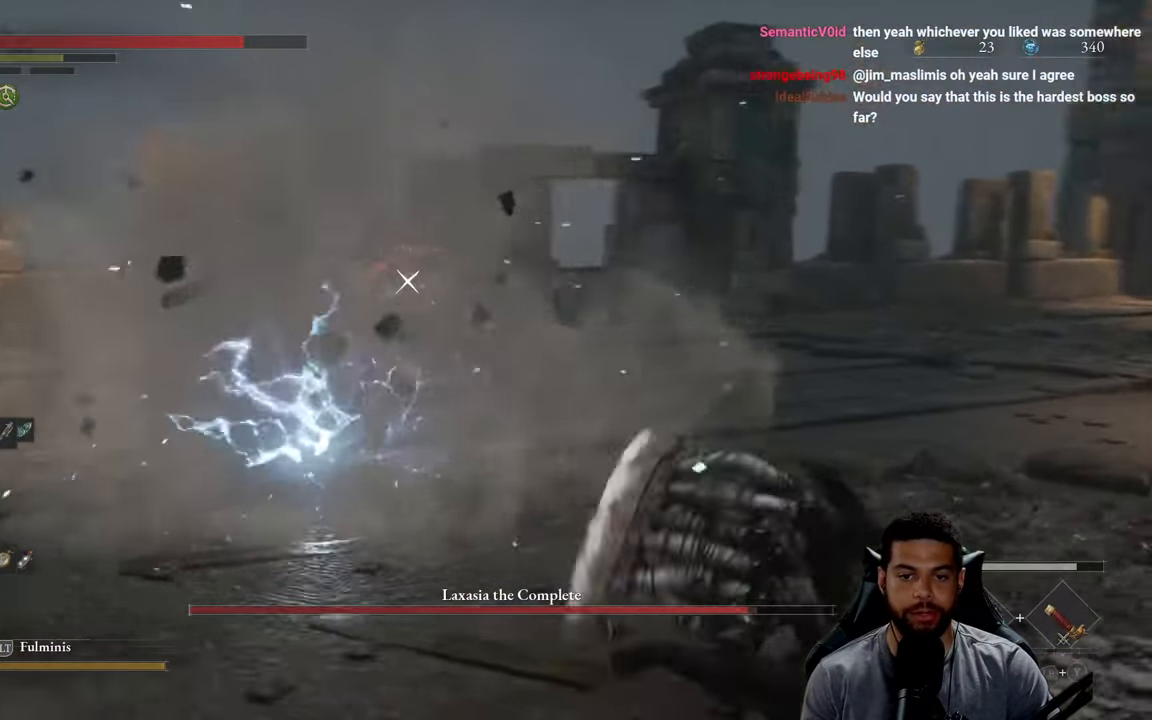
{"buttons": [], "left_stick": "right", "right_stick": "center", "events": [[250, "B", "down"], [334, "B", "up"]]}
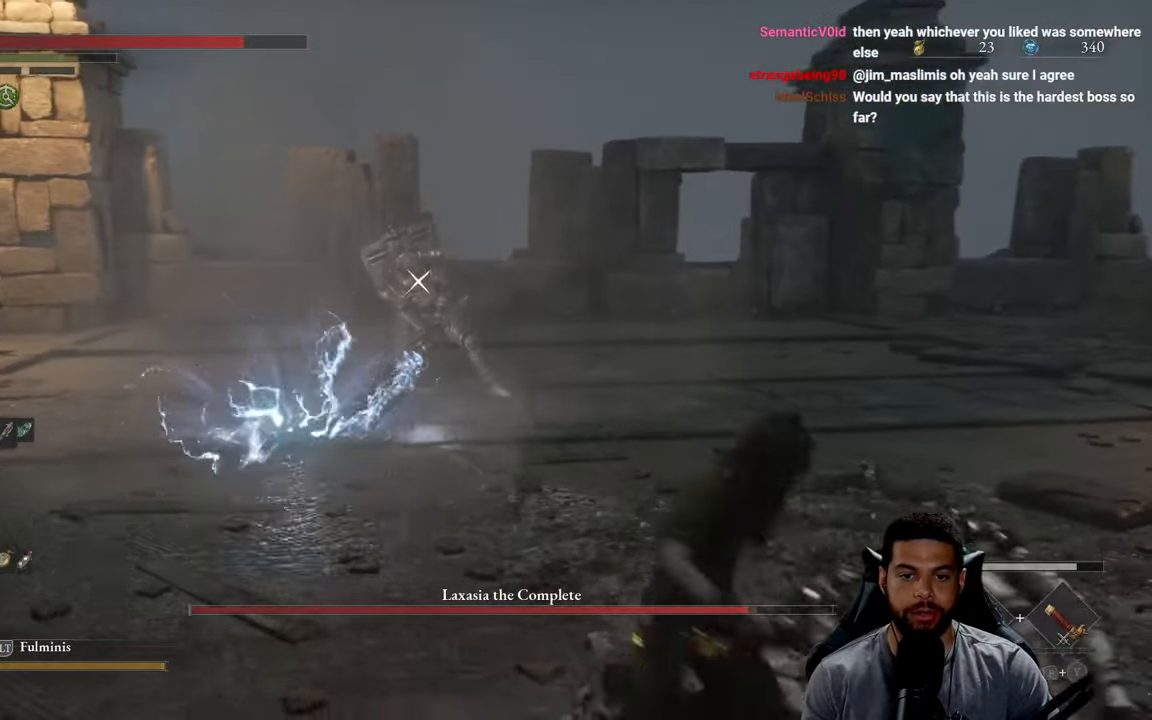
{"buttons": [], "left_stick": "right", "right_stick": "center", "events": []}
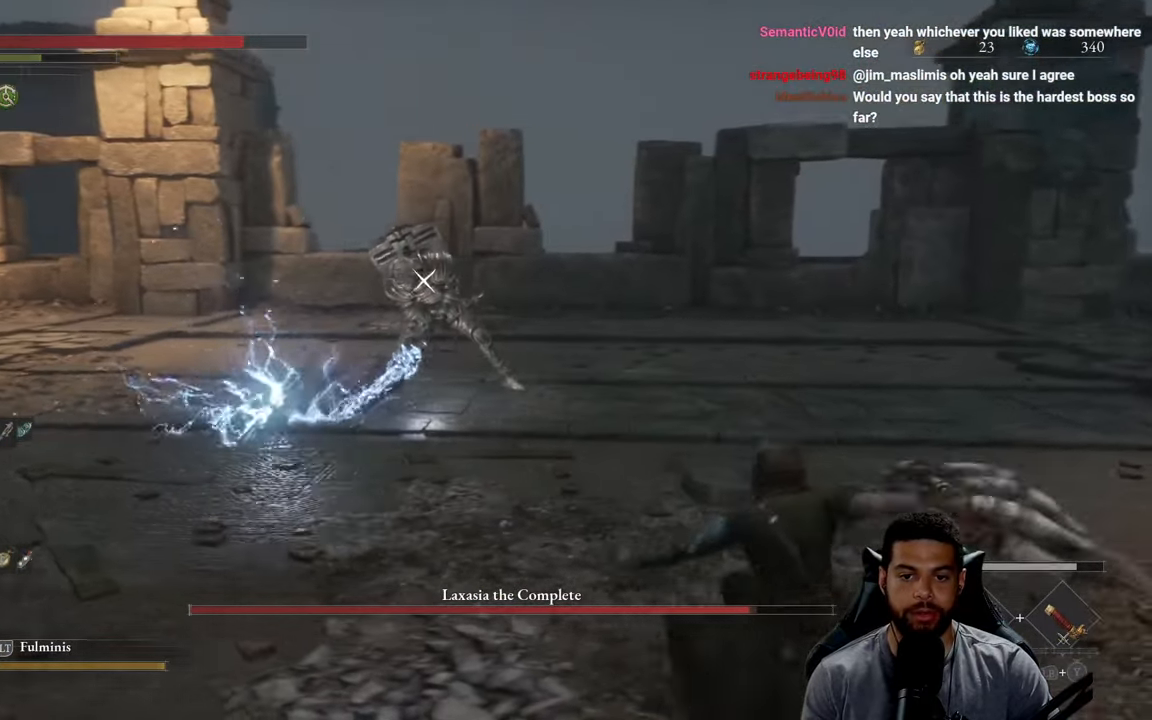
{"buttons": ["B"], "left_stick": "up-right", "right_stick": "center", "events": [[267, "left_stick", "up-right"], [284, "B", "down"]]}
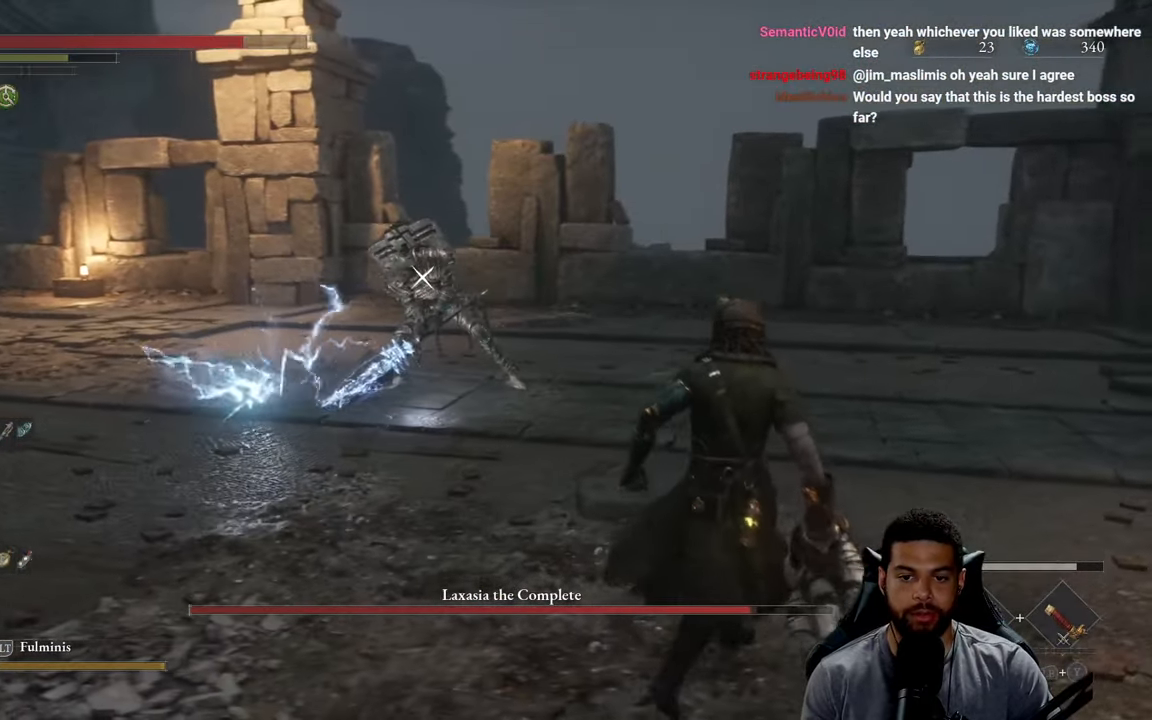
{"buttons": [], "left_stick": "up-right", "right_stick": "center", "events": [[34, "B", "up"], [367, "B", "down"], [466, "B", "up"]]}
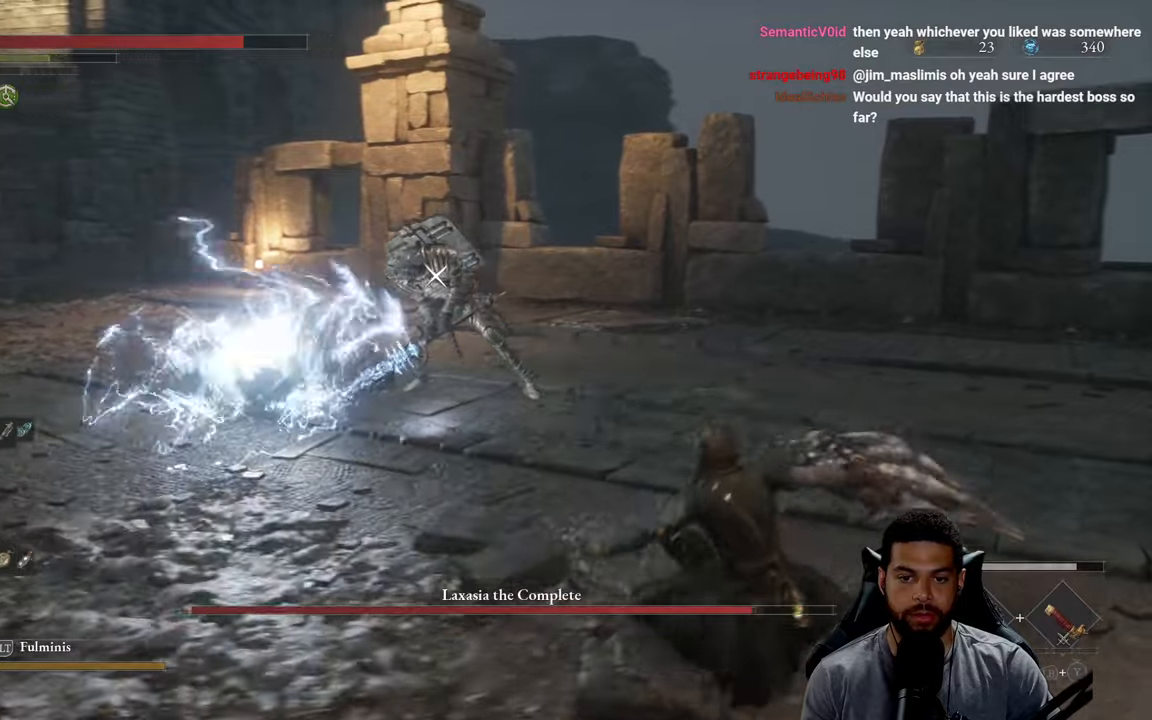
{"buttons": ["B"], "left_stick": "up-right", "right_stick": "center", "events": [[83, "B", "down"], [166, "B", "up"], [283, "B", "down"], [366, "B", "up"], [450, "B", "down"]]}
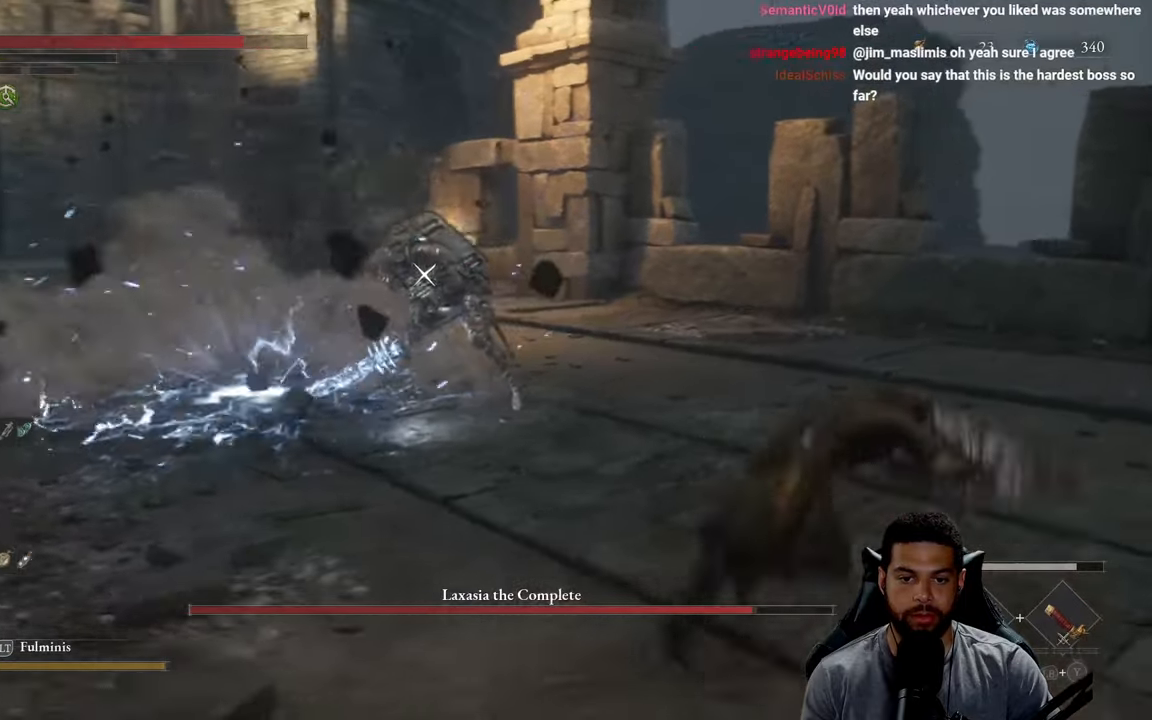
{"buttons": [], "left_stick": "up-left", "right_stick": "center", "events": [[33, "B", "up"], [366, "left_stick", "center"], [483, "left_stick", "up-left"]]}
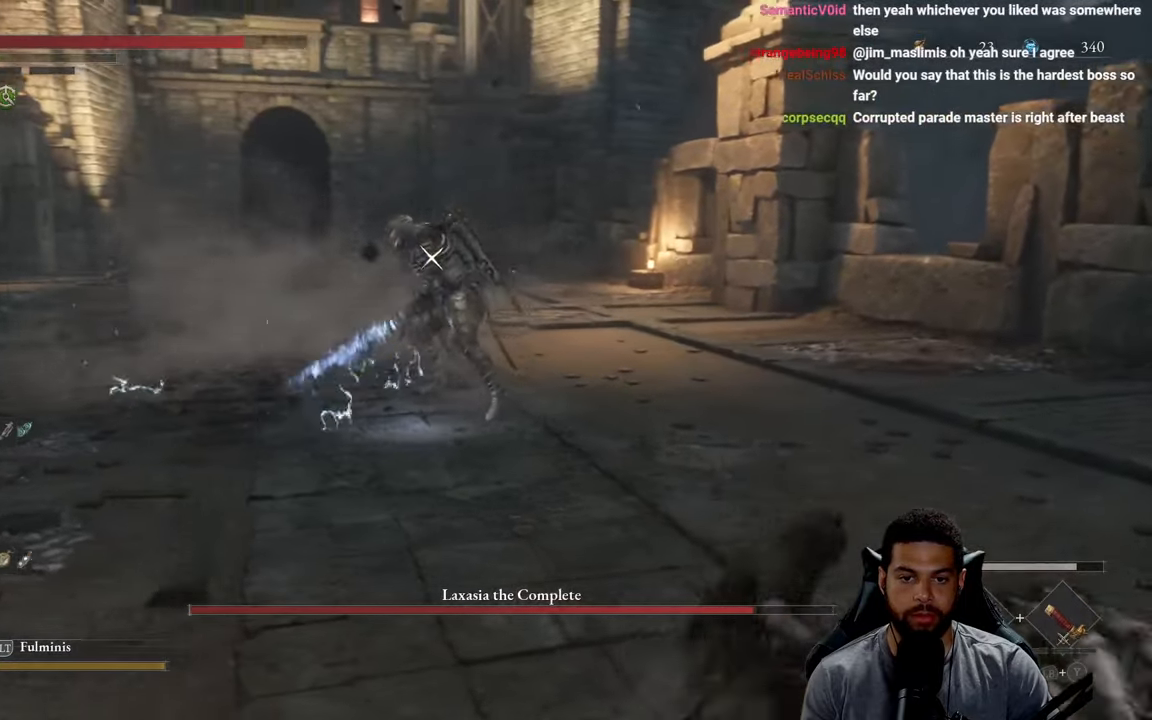
{"buttons": [], "left_stick": "up", "right_stick": "center", "events": [[33, "left_stick", "up"]]}
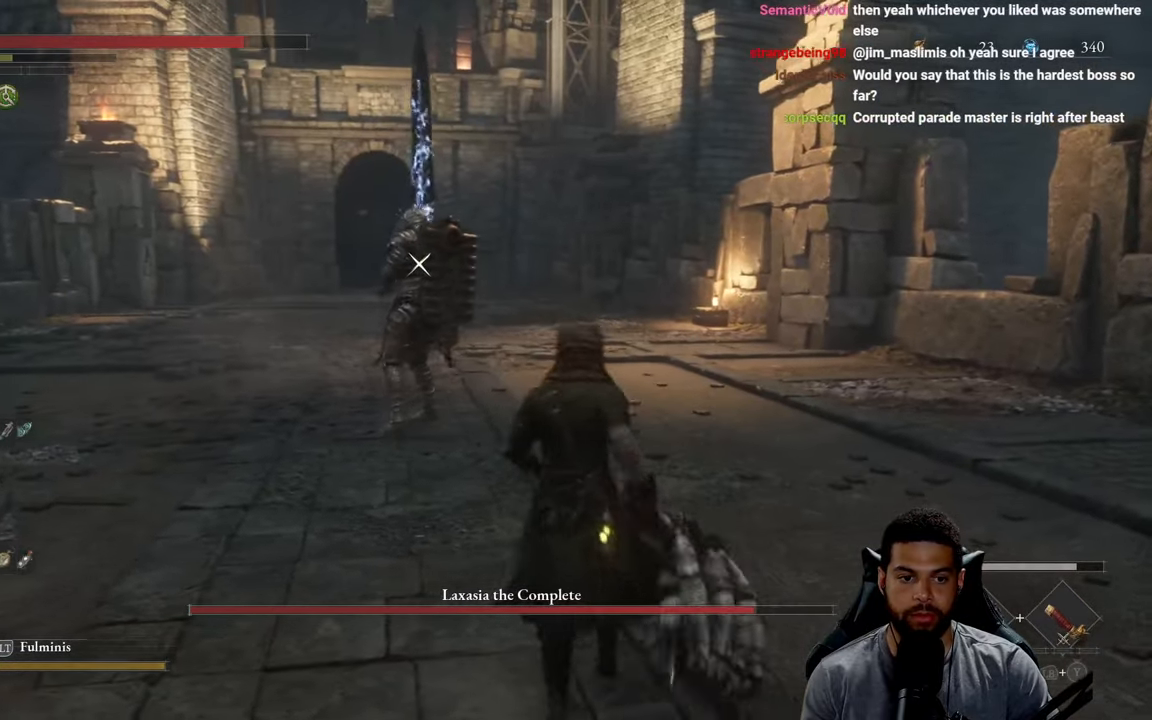
{"buttons": [], "left_stick": "up", "right_stick": "center", "events": []}
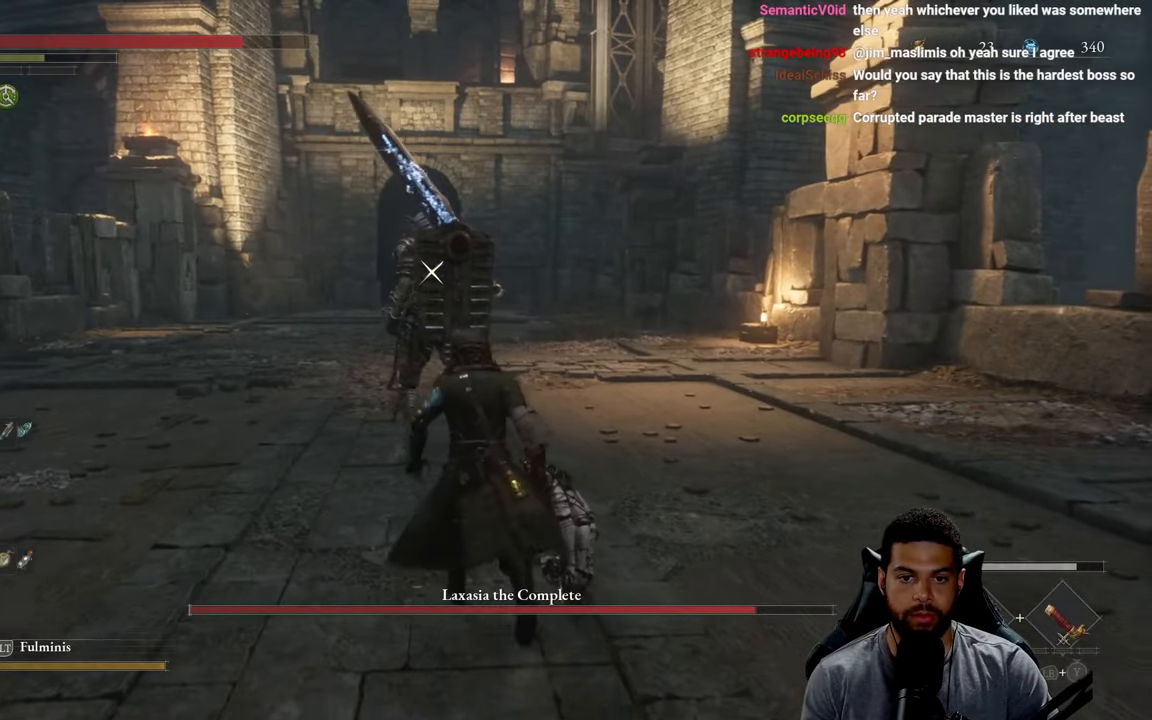
{"buttons": [], "left_stick": "up-left", "right_stick": "center", "events": [[283, "left_stick", "up-left"]]}
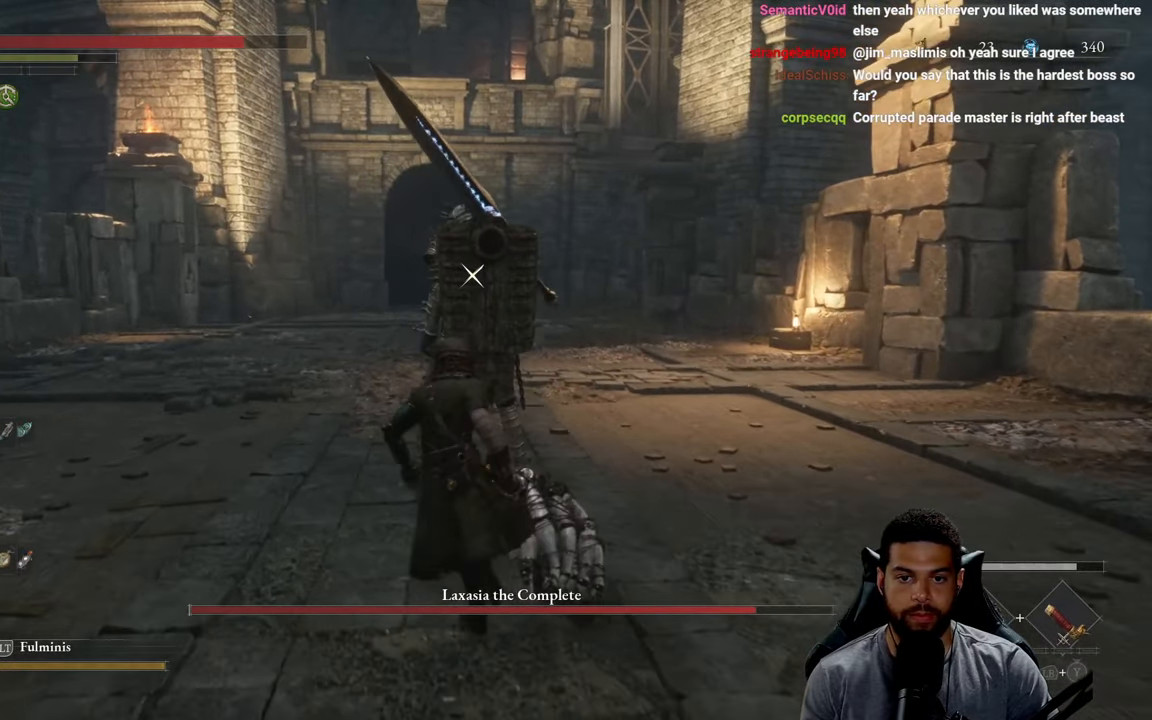
{"buttons": [], "left_stick": "up", "right_stick": "center", "events": [[166, "R1", "down"], [166, "left_stick", "up"], [266, "R1", "up"]]}
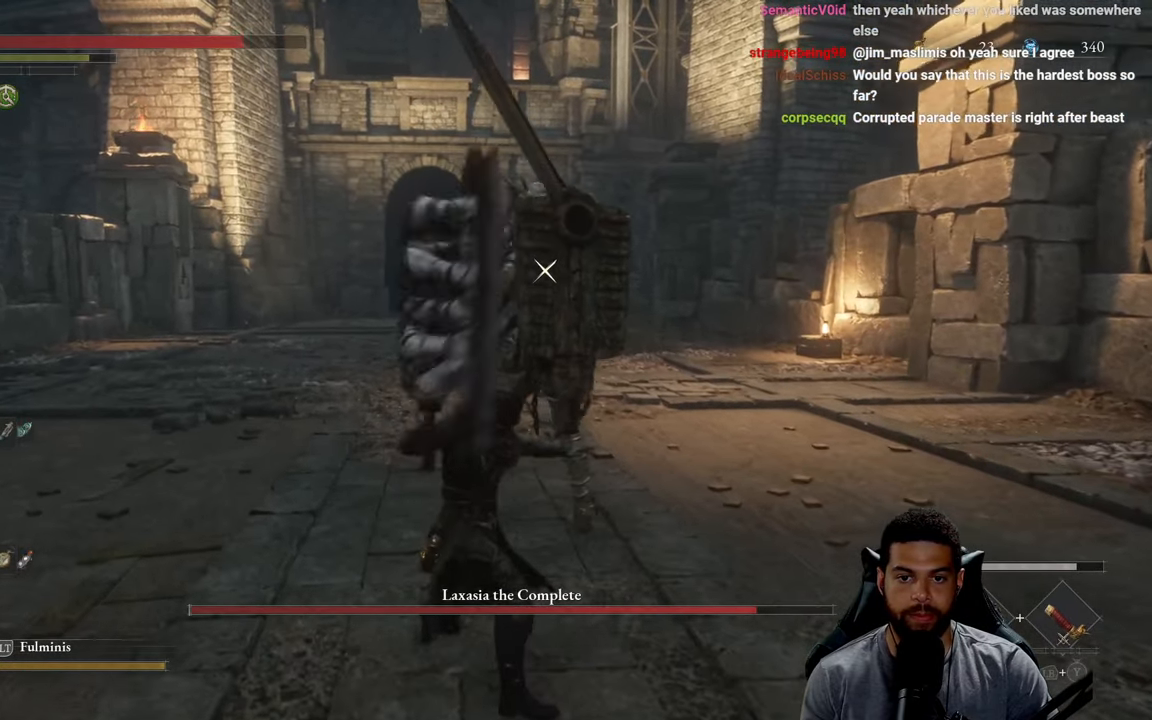
{"buttons": [], "left_stick": "down-right", "right_stick": "center", "events": [[383, "left_stick", "right"], [483, "left_stick", "down-right"]]}
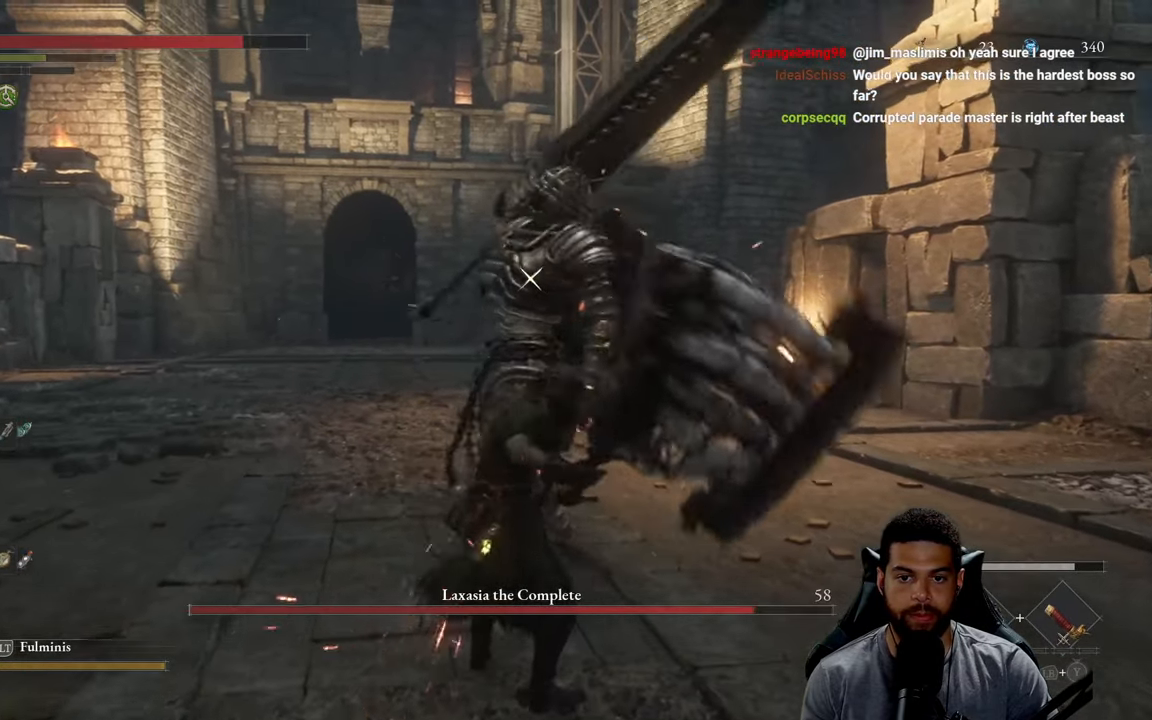
{"buttons": [], "left_stick": "down-right", "right_stick": "center", "events": []}
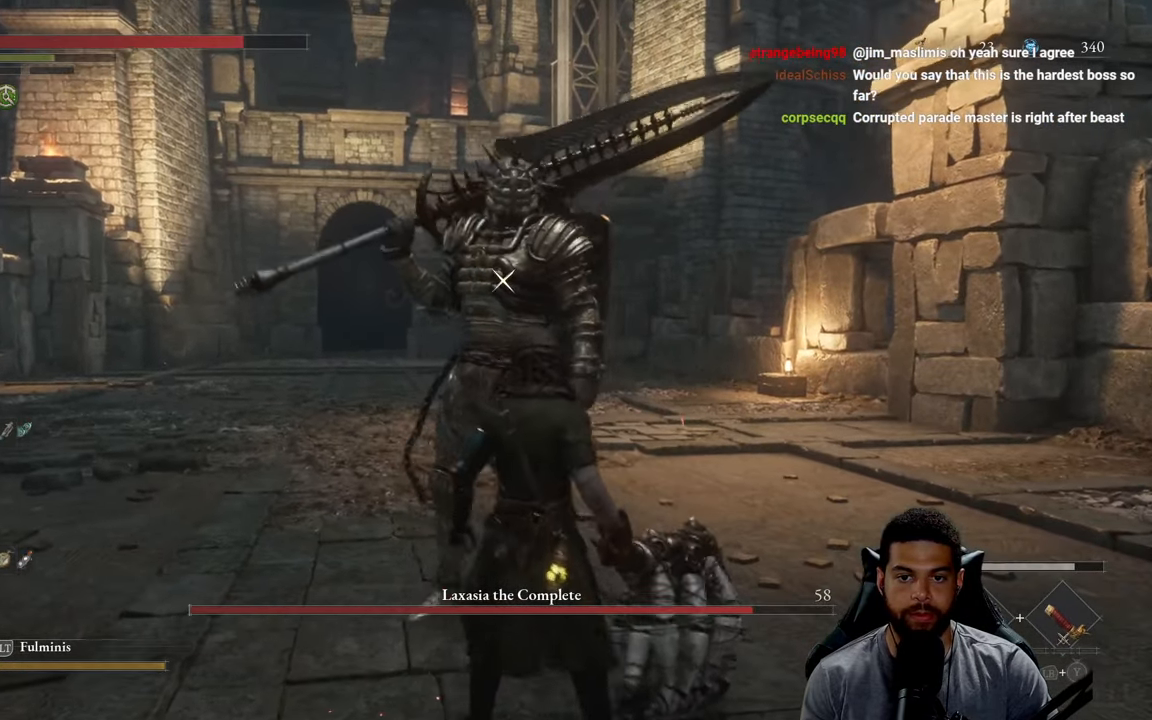
{"buttons": [], "left_stick": "down-right", "right_stick": "center", "events": []}